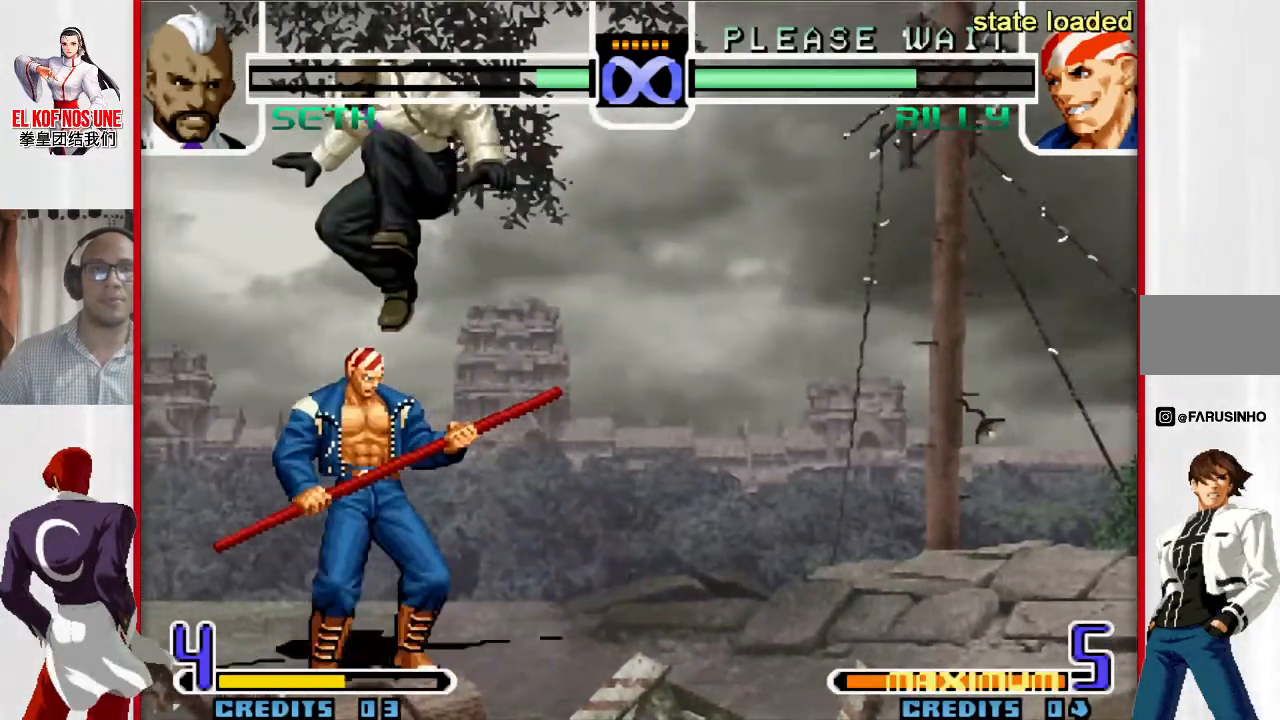
Gameplay with a controller (arcade stick); each line is a JSON object with the inputs held at the frame after it. "events" lists button and stick changes between this image and that frame as [ms after this image, input, new state], when the widget could be followed in between. Not read: L3 R3.
{"buttons": ["L2"], "left_stick": "center", "events": [[17, "L1", "down"], [33, "left_stick", "center"], [100, "L1", "up"], [350, "L2", "down"], [400, "L2", "up"], [433, "L2", "down"]]}
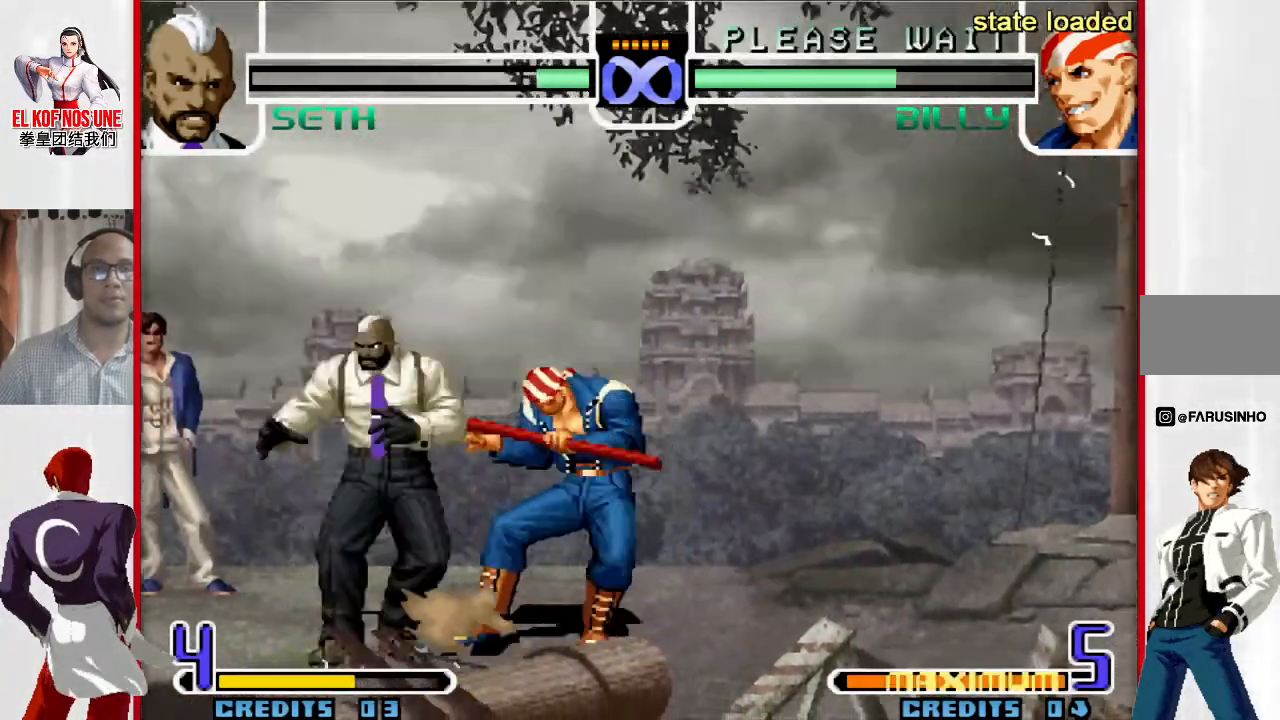
{"buttons": [], "left_stick": "down", "events": [[17, "L2", "up"], [117, "R1", "down"], [117, "left_stick", "right"], [167, "R1", "up"], [217, "R1", "down"], [283, "left_stick", "left"], [333, "R1", "up"], [350, "left_stick", "down"]]}
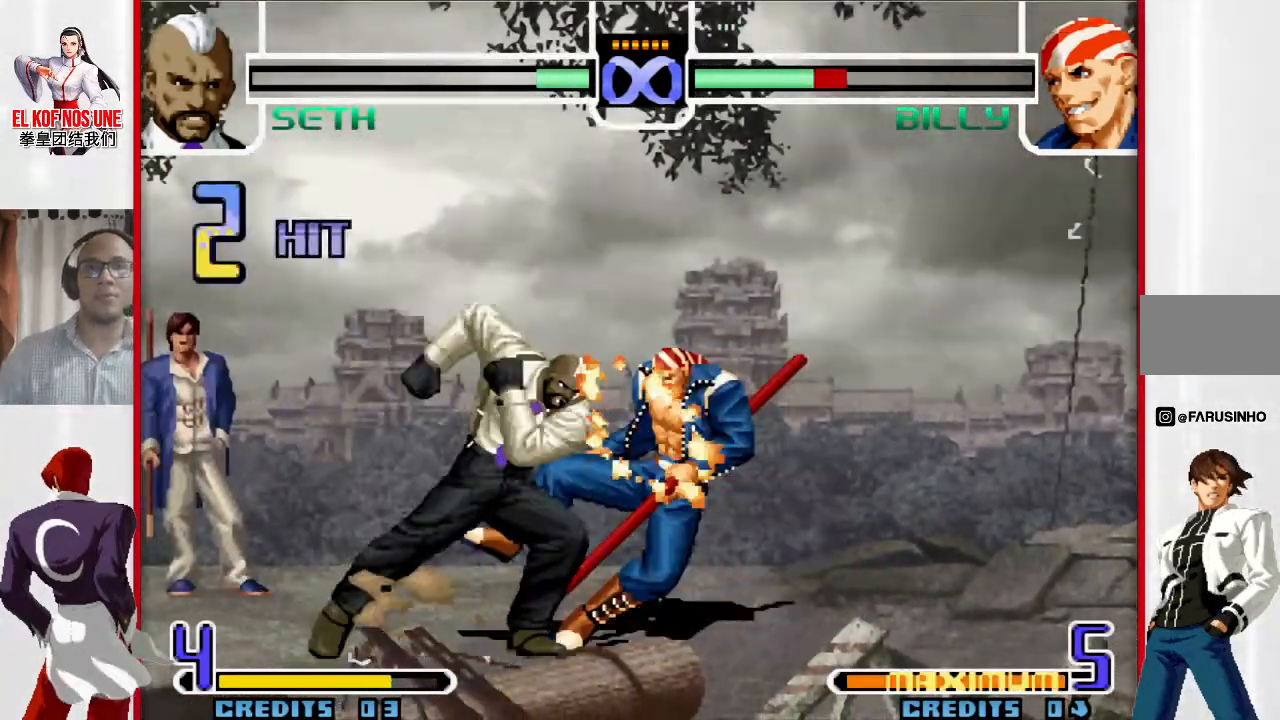
{"buttons": ["L1"], "left_stick": "center", "events": [[17, "left_stick", "left"], [33, "L1", "down"], [150, "left_stick", "center"]]}
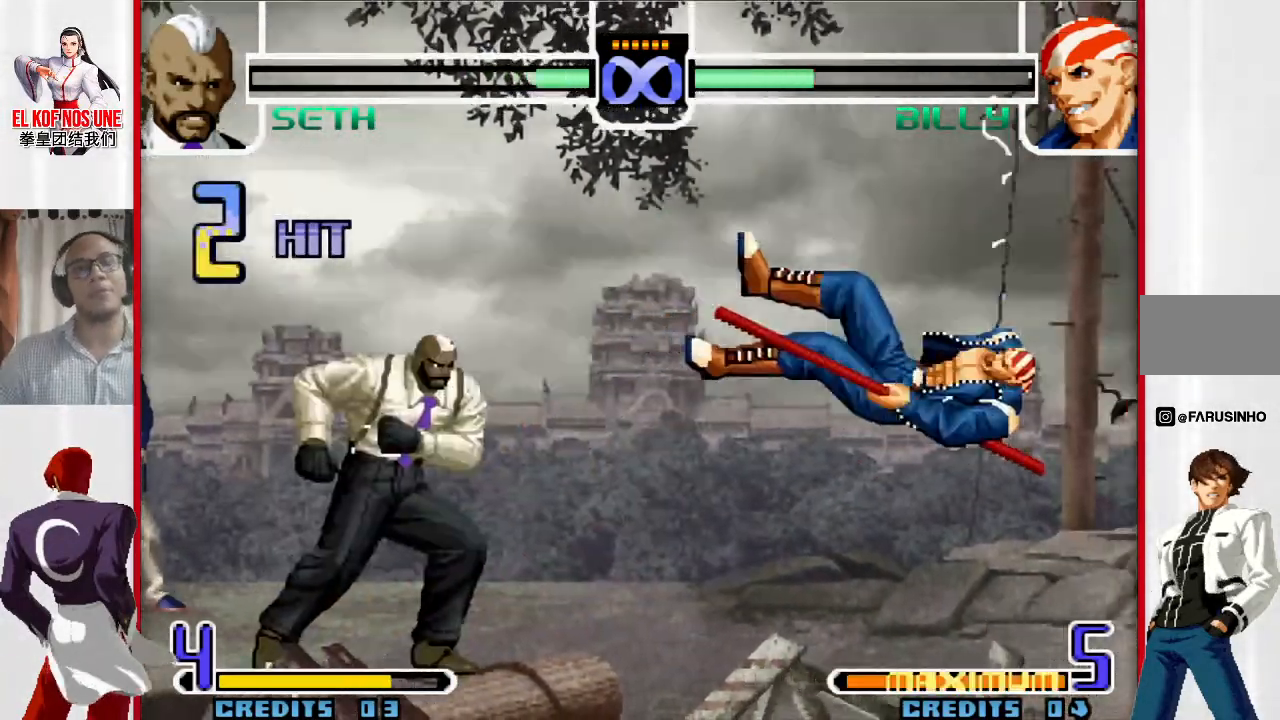
{"buttons": [], "left_stick": "center", "events": [[17, "L1", "up"]]}
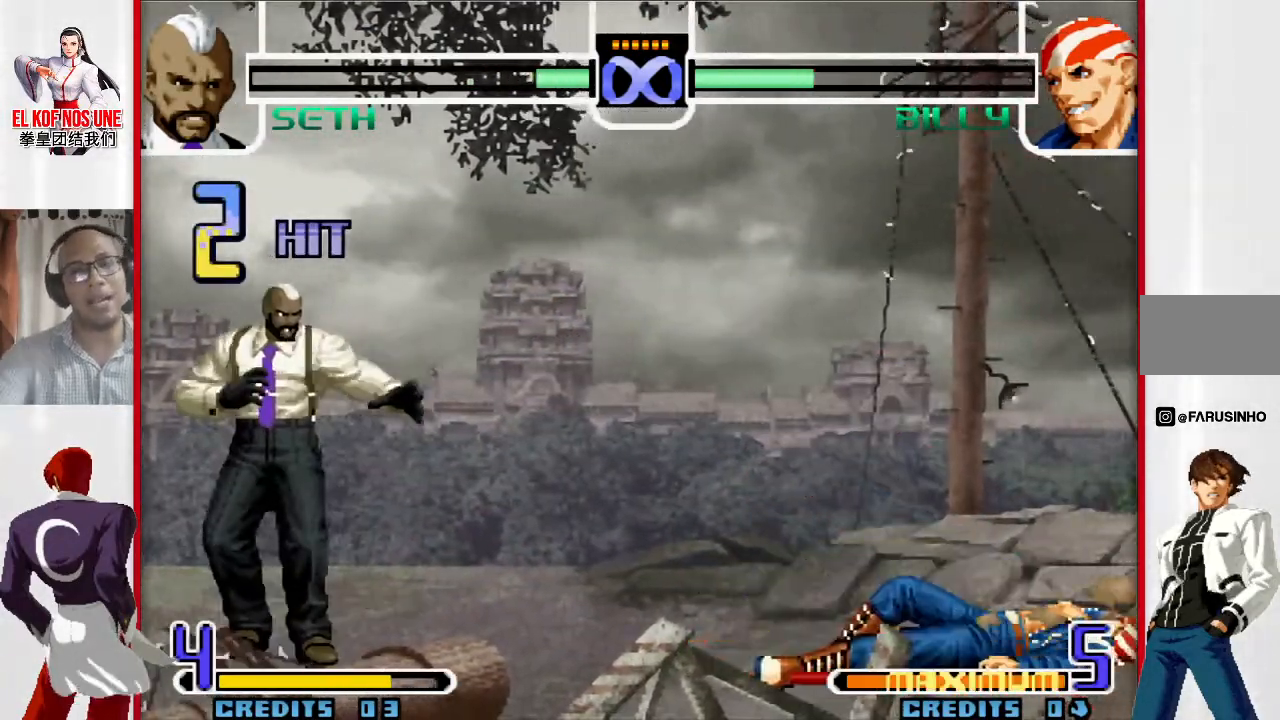
{"buttons": [], "left_stick": "center", "events": []}
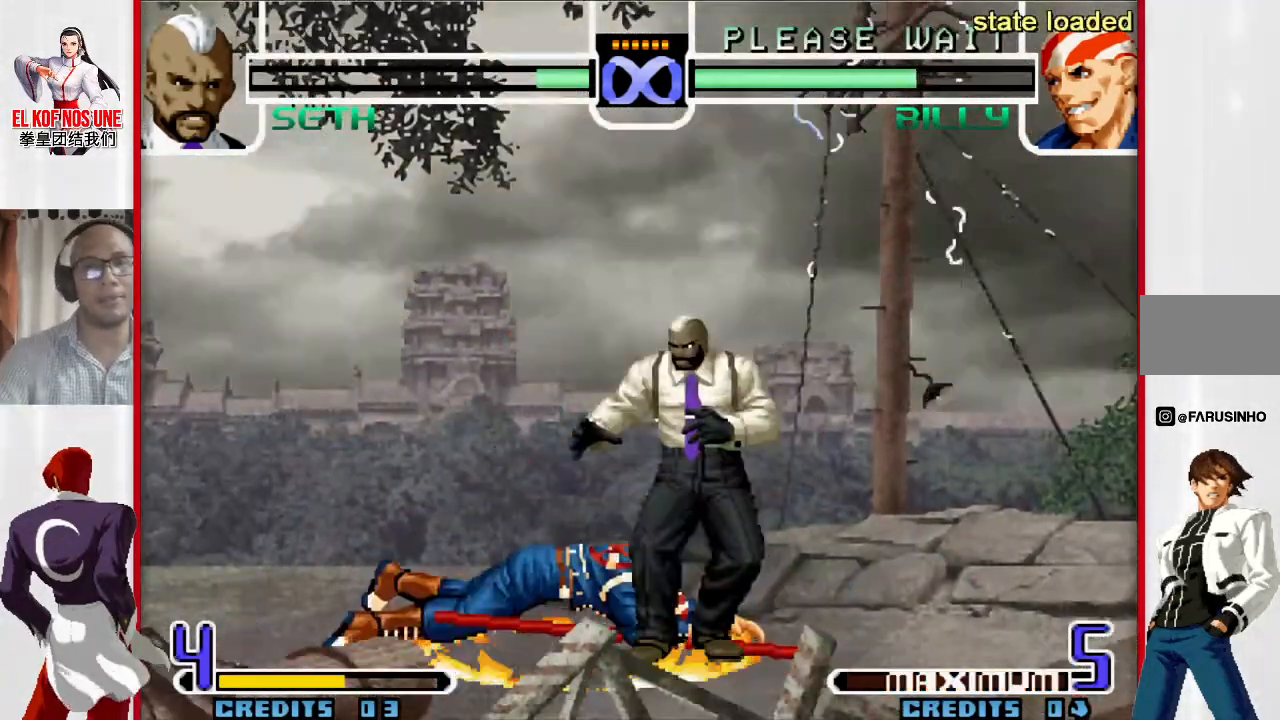
{"buttons": [], "left_stick": "center", "events": [[50, "left_stick", "up-left"], [117, "left_stick", "center"]]}
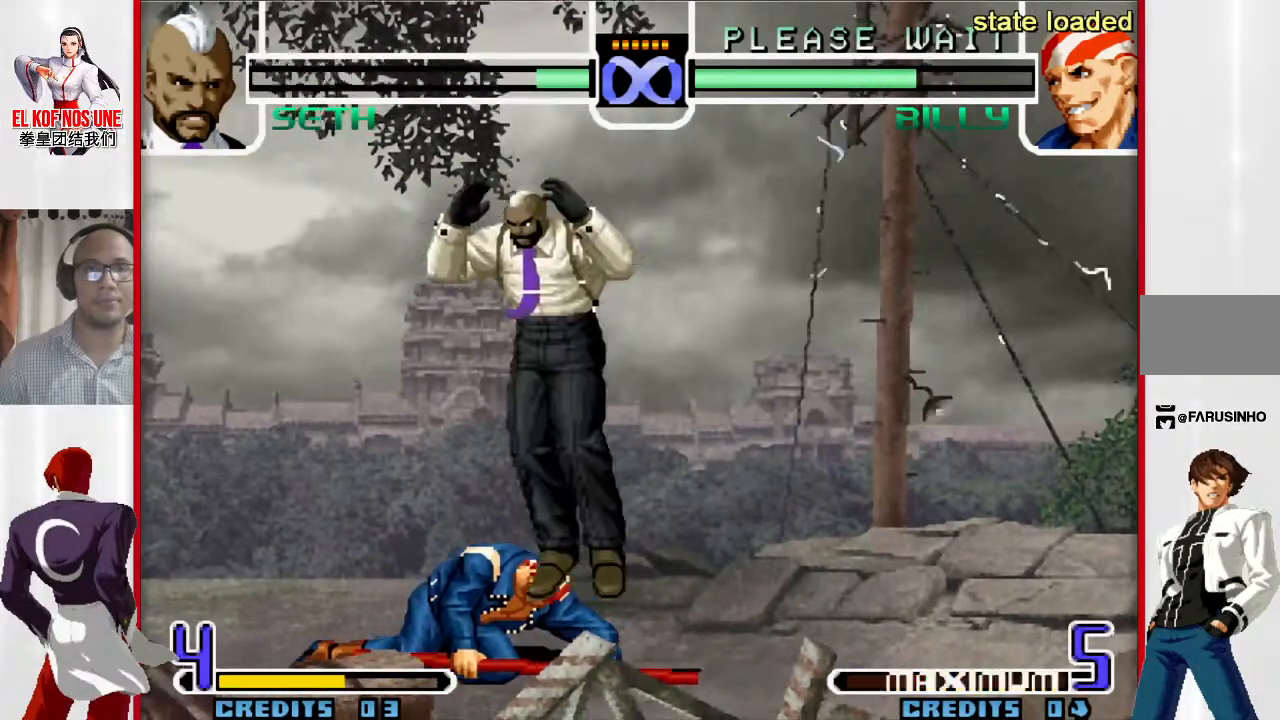
{"buttons": ["L1"], "left_stick": "center", "events": [[33, "left_stick", "up-left"], [467, "left_stick", "center"], [500, "L1", "down"]]}
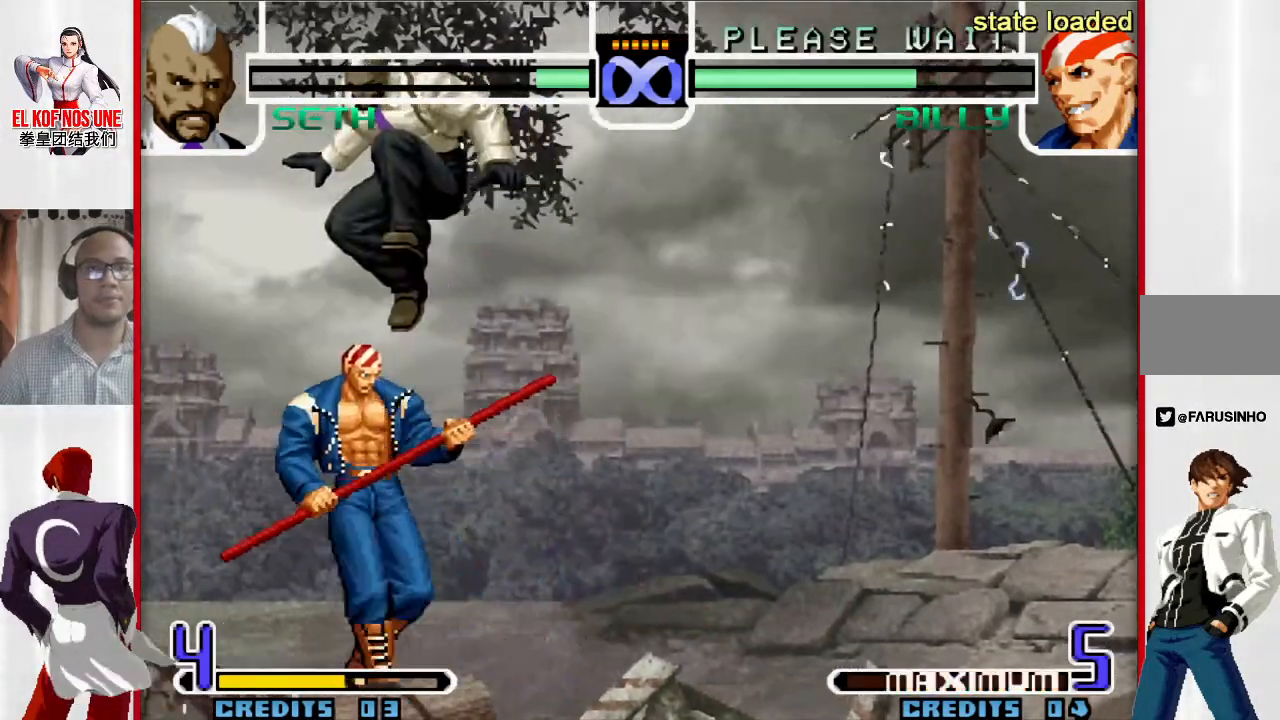
{"buttons": ["L2"], "left_stick": "center", "events": [[133, "L1", "up"], [417, "L2", "down"]]}
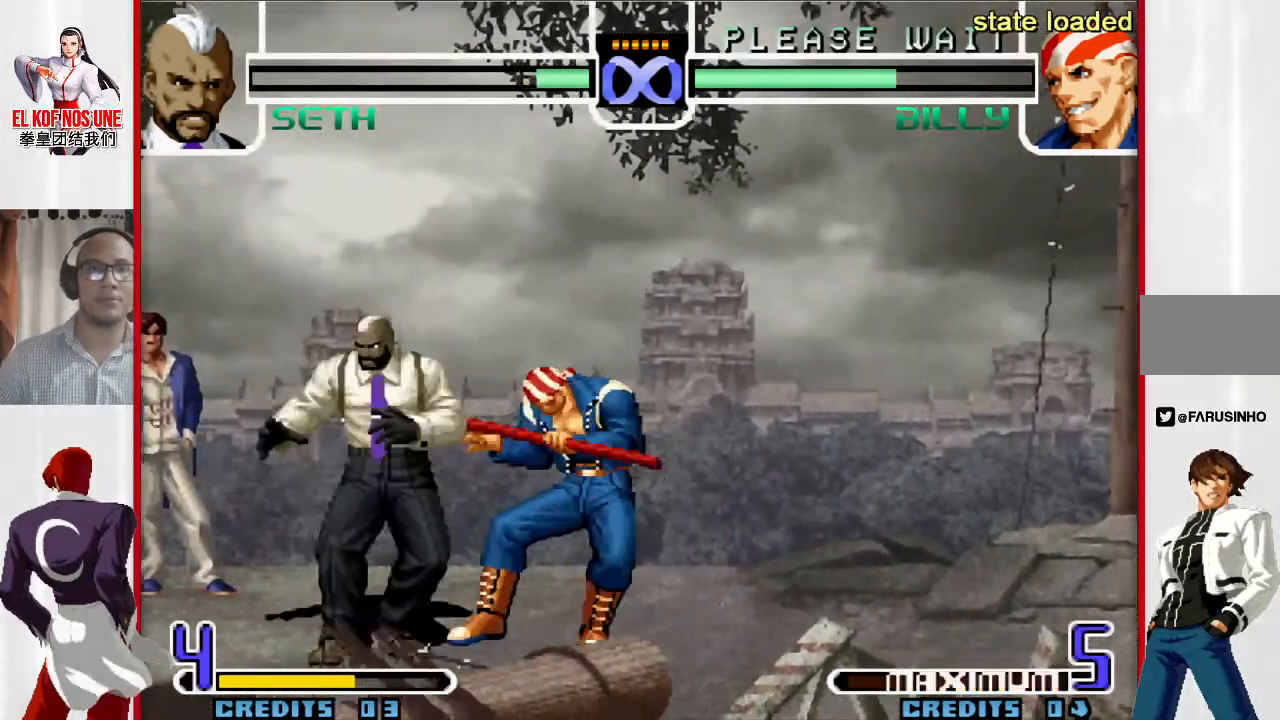
{"buttons": [], "left_stick": "left", "events": [[17, "L2", "up"], [17, "left_stick", "right"], [83, "R1", "down"], [150, "R1", "up"], [200, "R1", "down"], [250, "left_stick", "left"], [300, "left_stick", "down"], [333, "R1", "up"], [350, "left_stick", "right"], [433, "left_stick", "down"], [500, "left_stick", "left"]]}
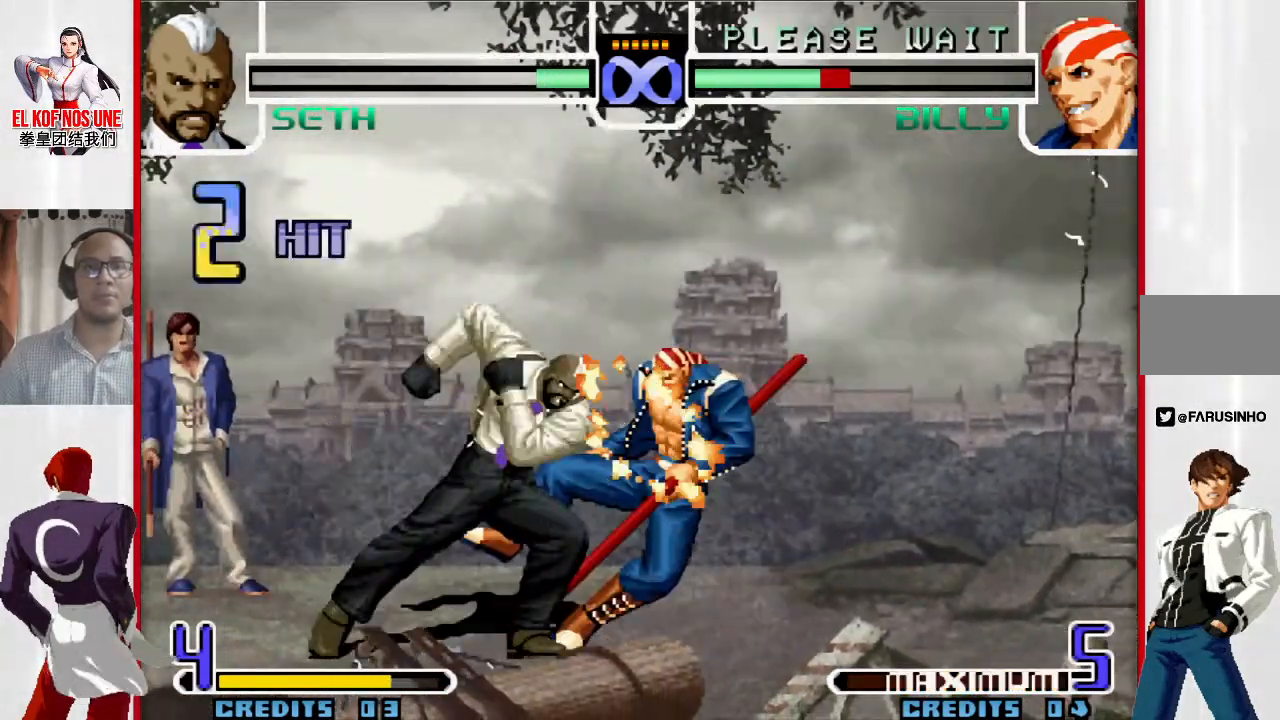
{"buttons": [], "left_stick": "center", "events": [[50, "L1", "down"], [150, "left_stick", "center"], [383, "L1", "up"]]}
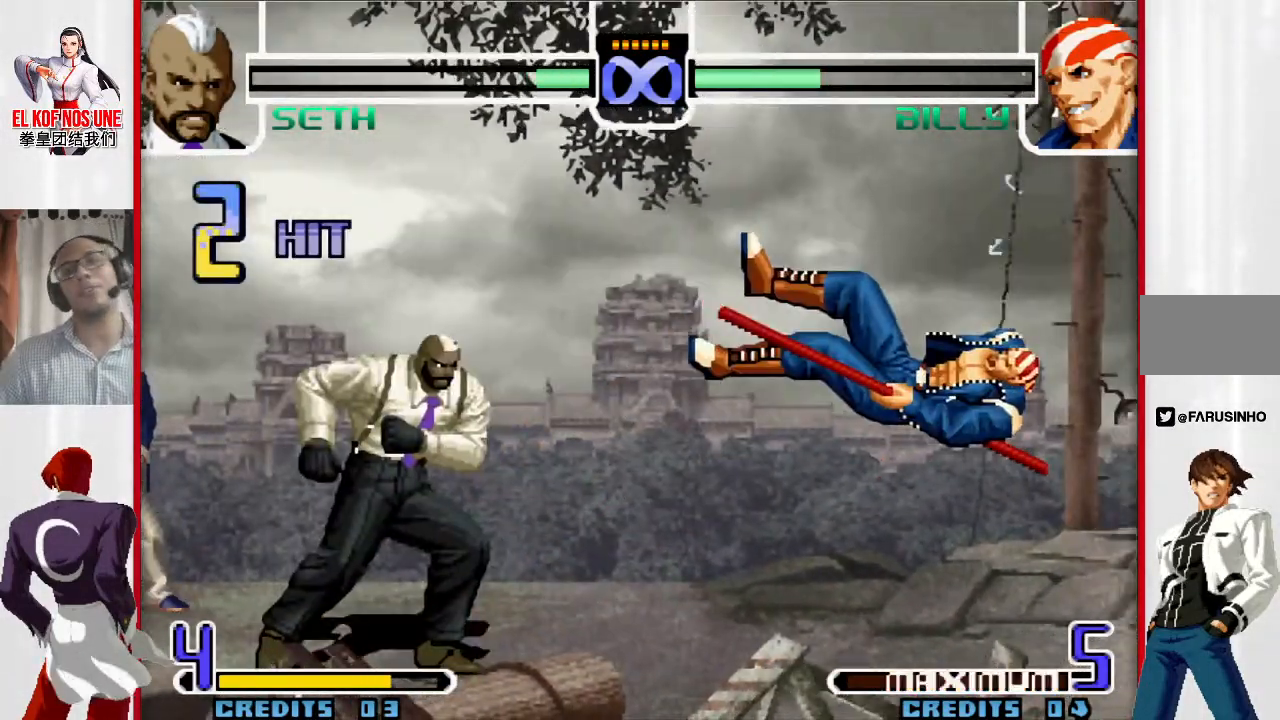
{"buttons": [], "left_stick": "center", "events": []}
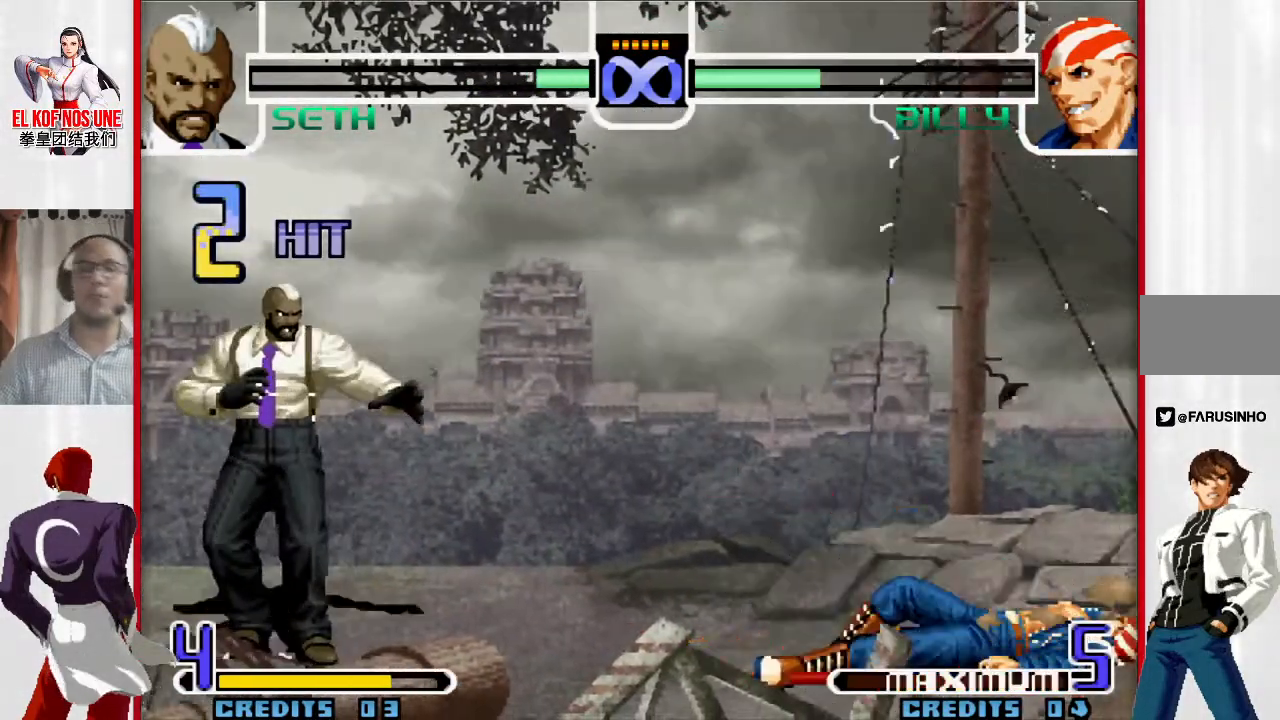
{"buttons": [], "left_stick": "center", "events": []}
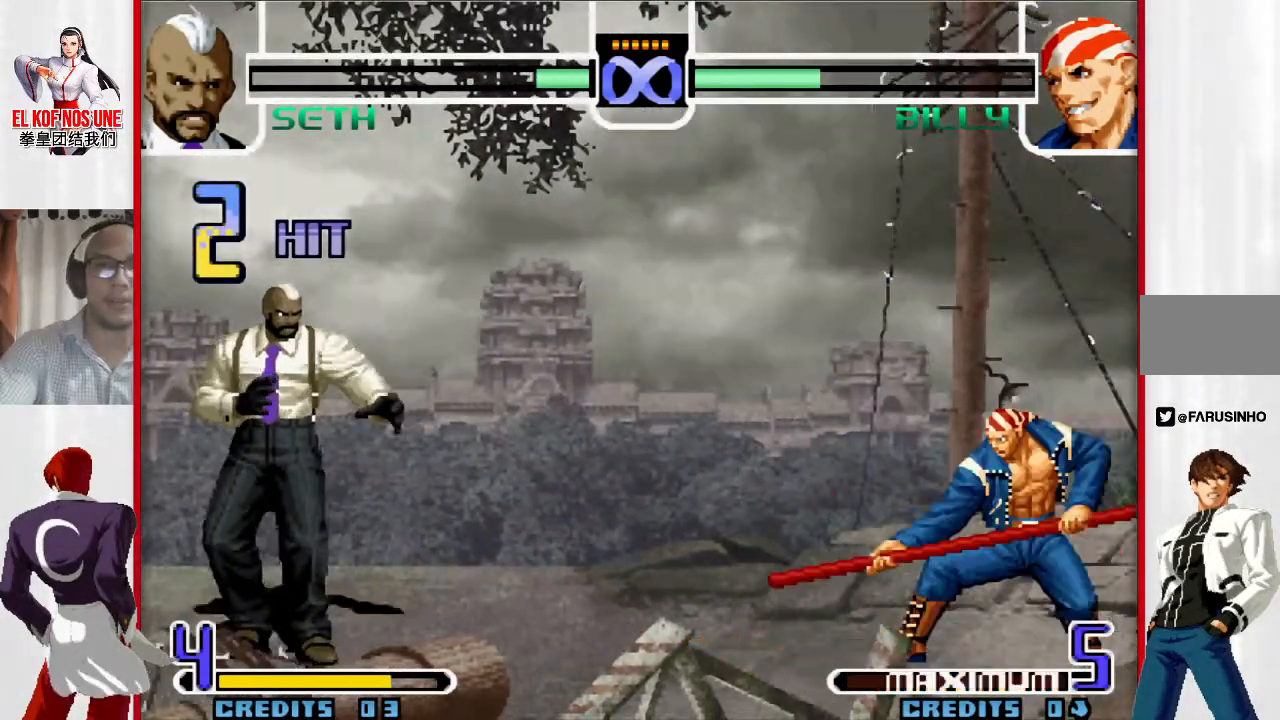
{"buttons": [], "left_stick": "up-left", "events": [[467, "left_stick", "up-left"]]}
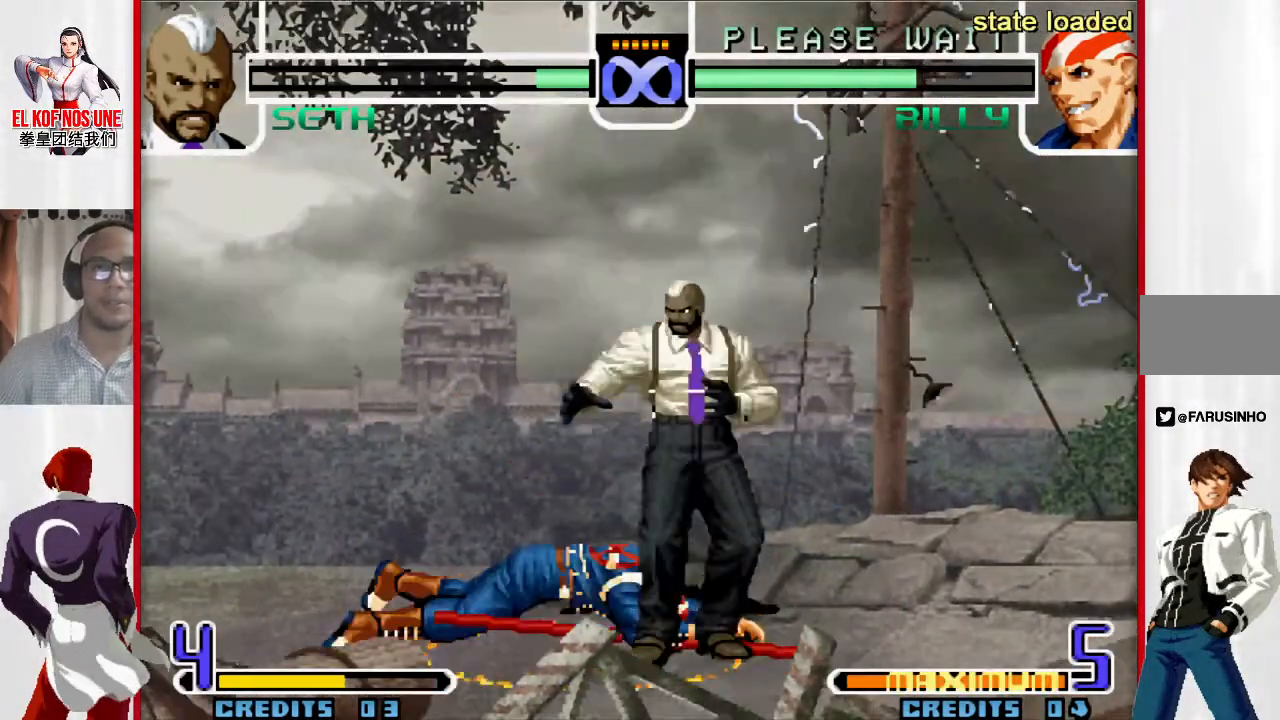
{"buttons": [], "left_stick": "center", "events": [[50, "left_stick", "center"]]}
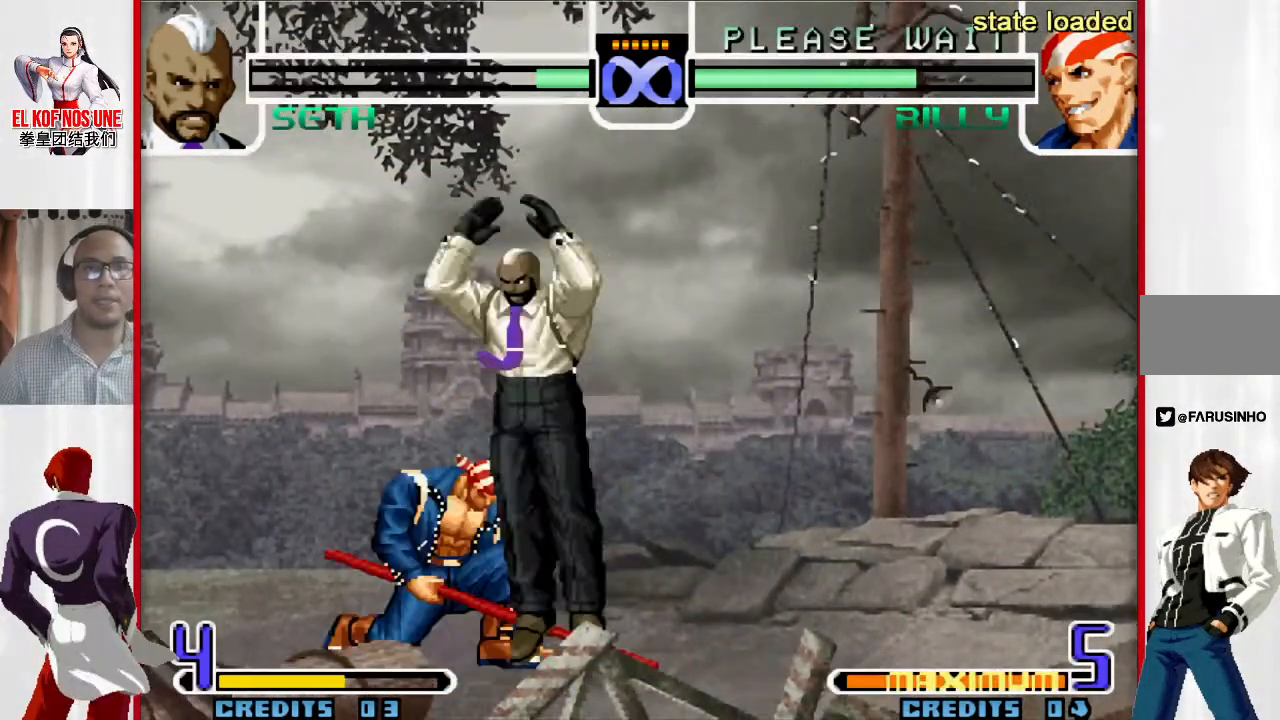
{"buttons": ["L1"], "left_stick": "center", "events": [[17, "left_stick", "up-left"], [317, "left_stick", "center"], [467, "L1", "down"]]}
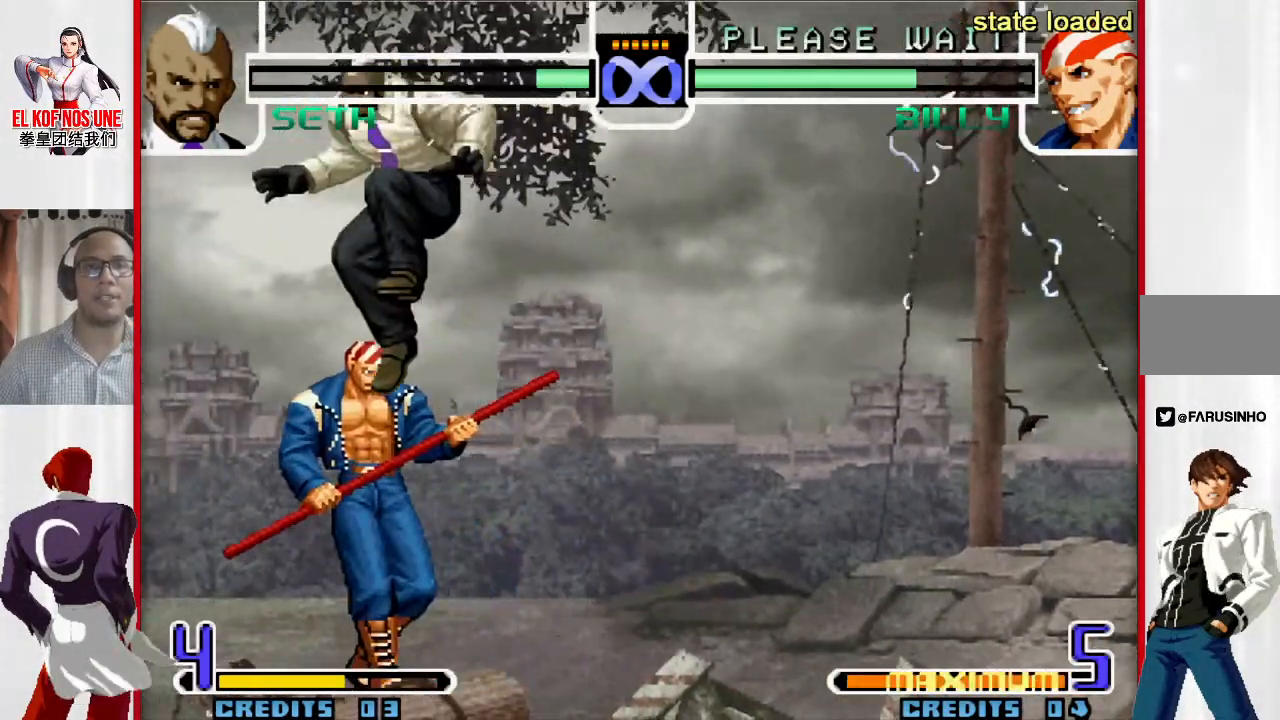
{"buttons": ["R2"], "left_stick": "down", "events": [[67, "L1", "up"], [200, "R1", "down"], [250, "R1", "up"], [333, "R1", "down"], [367, "R1", "up"], [367, "left_stick", "down"], [467, "R2", "down"]]}
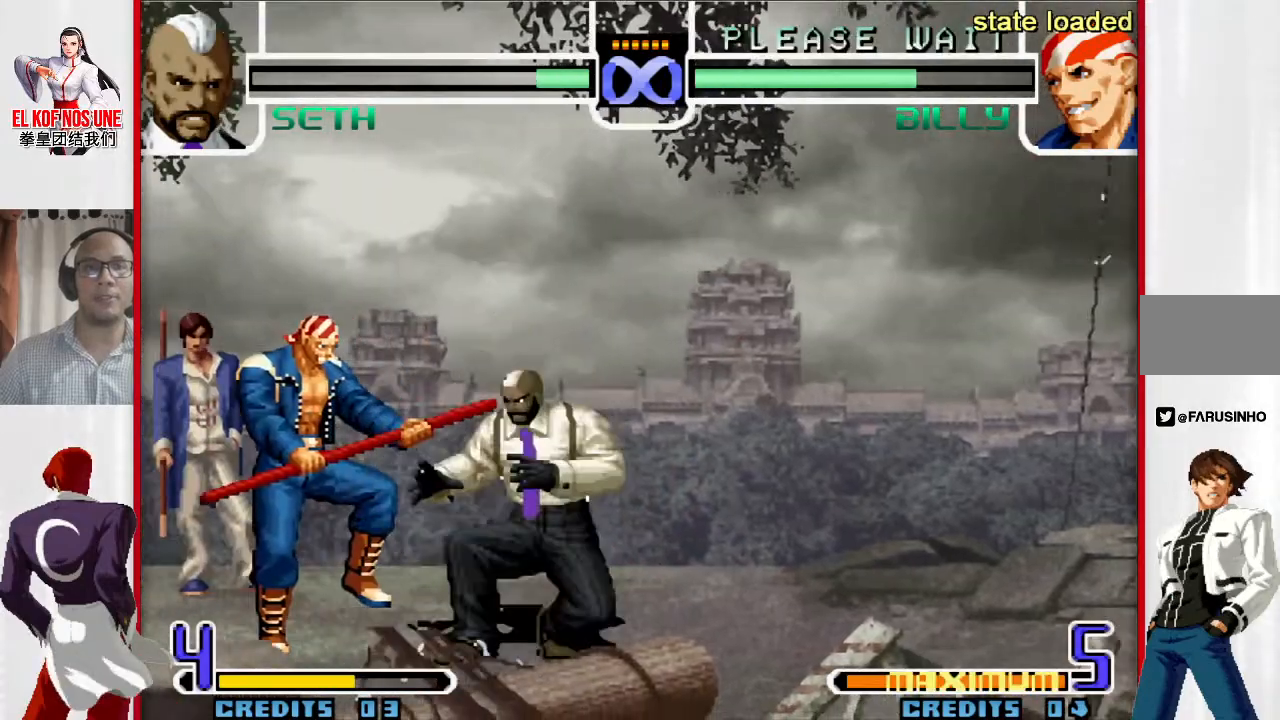
{"buttons": [], "left_stick": "center", "events": [[17, "R2", "up"], [67, "R2", "down"], [150, "R2", "up"], [267, "left_stick", "center"]]}
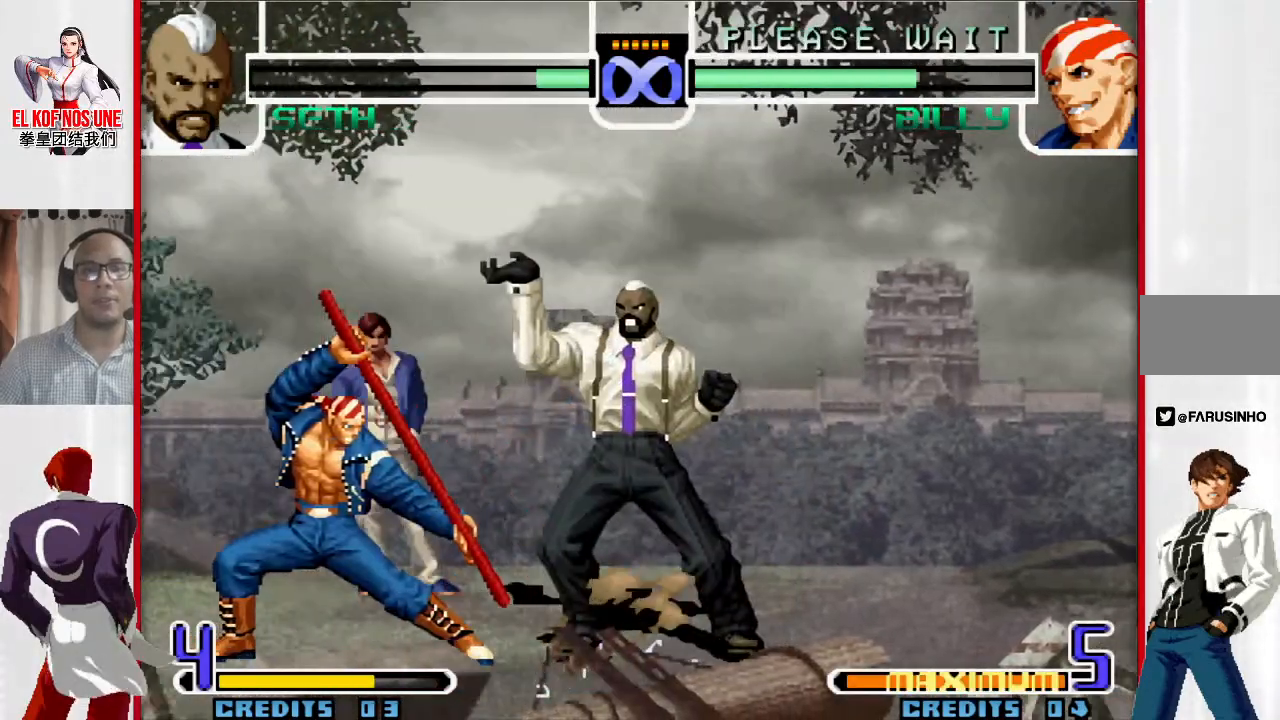
{"buttons": [], "left_stick": "center", "events": []}
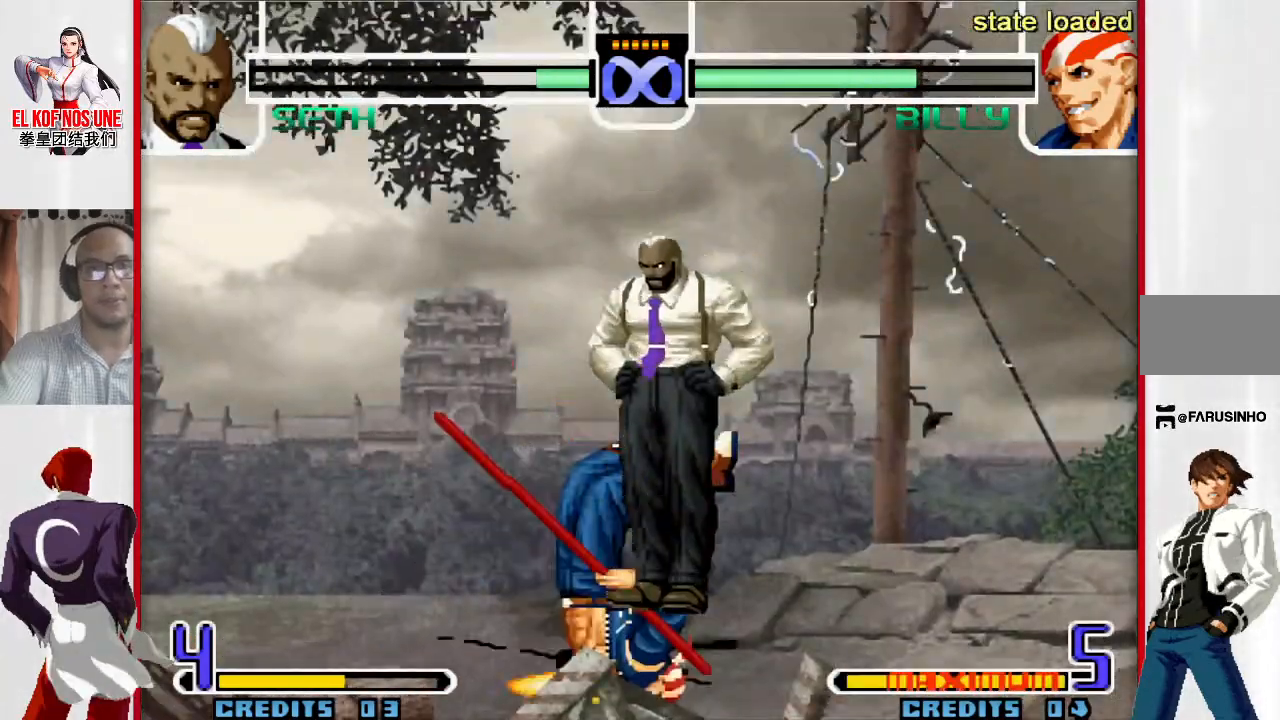
{"buttons": [], "left_stick": "center", "events": [[267, "left_stick", "left"], [333, "left_stick", "center"]]}
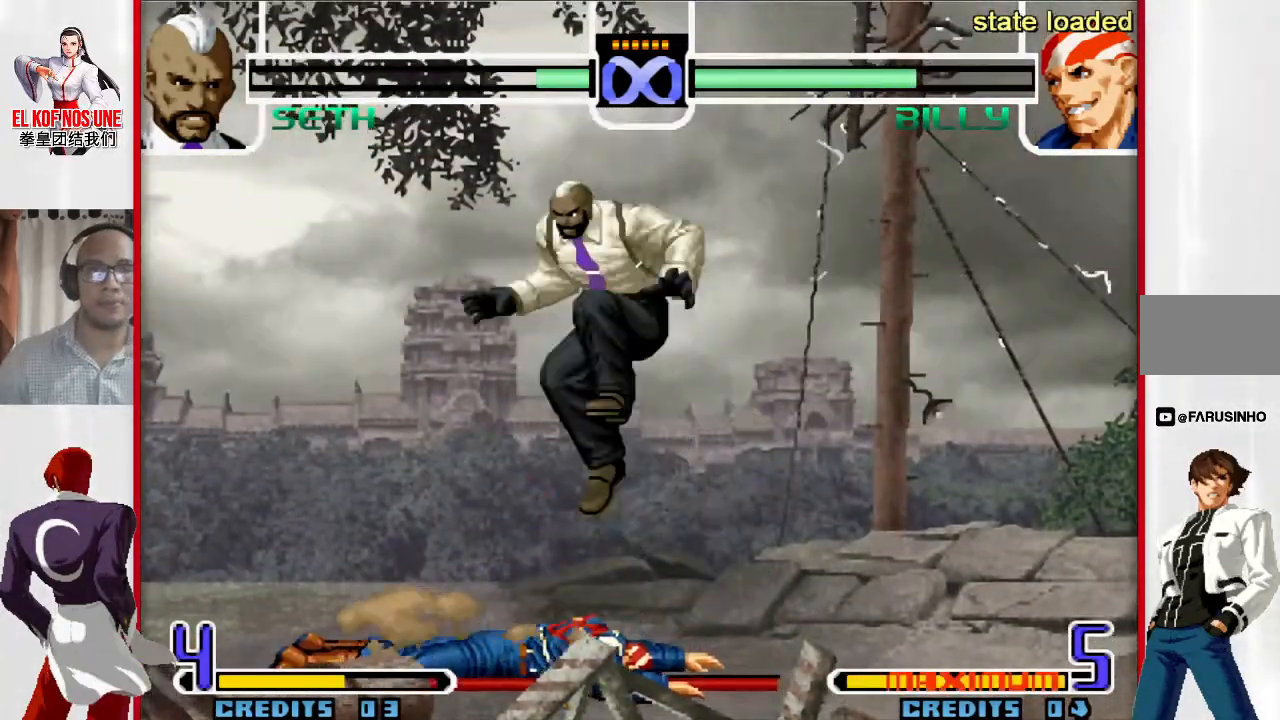
{"buttons": [], "left_stick": "up-left", "events": [[250, "left_stick", "up-left"]]}
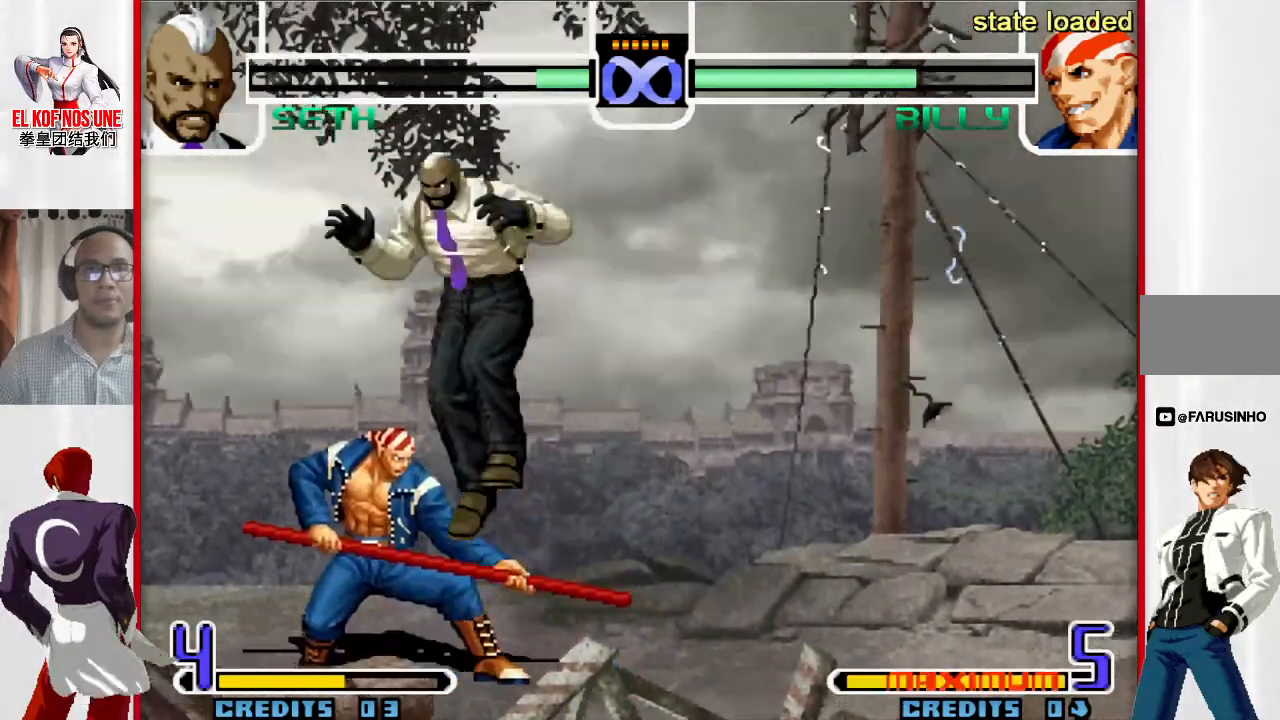
{"buttons": [], "left_stick": "center", "events": [[150, "left_stick", "center"], [217, "L1", "down"], [317, "L1", "up"]]}
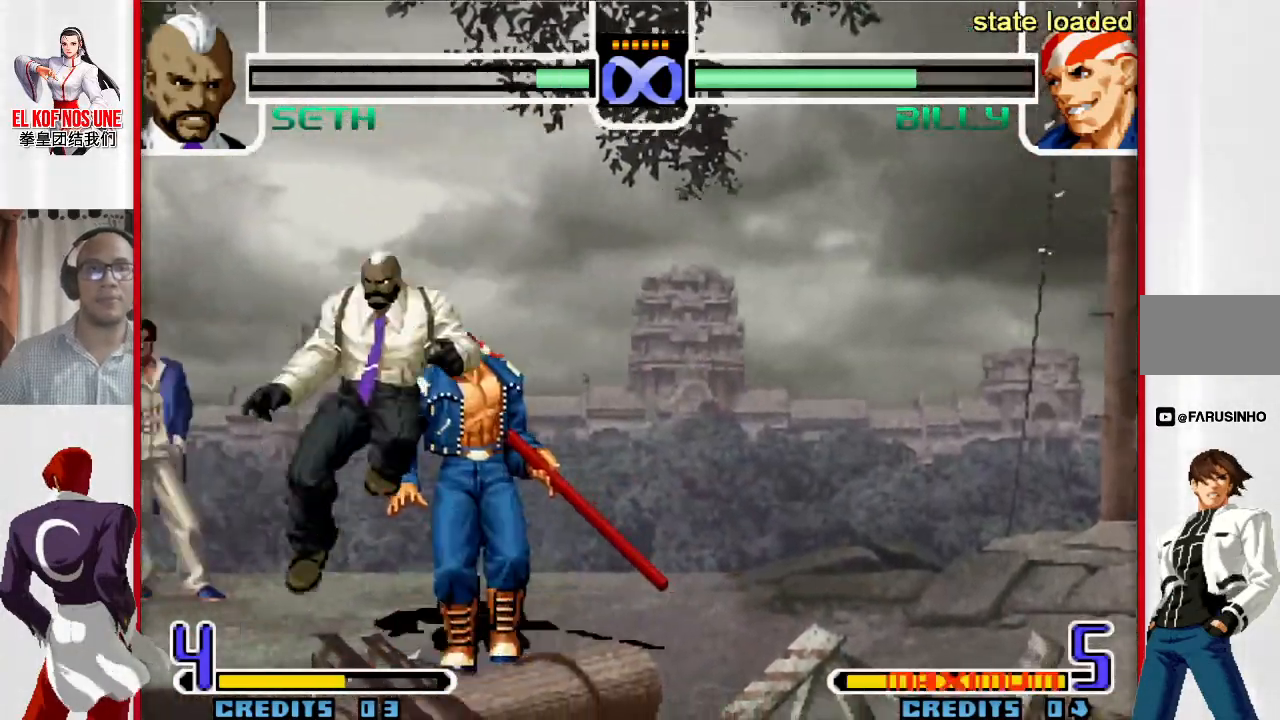
{"buttons": [], "left_stick": "down-right", "events": [[17, "R1", "down"], [83, "R1", "up"], [100, "R1", "down"], [200, "R1", "up"], [250, "left_stick", "right"], [267, "L1", "down"], [333, "L1", "up"], [367, "L1", "down"], [417, "left_stick", "down-left"], [467, "left_stick", "down-right"], [500, "L1", "up"]]}
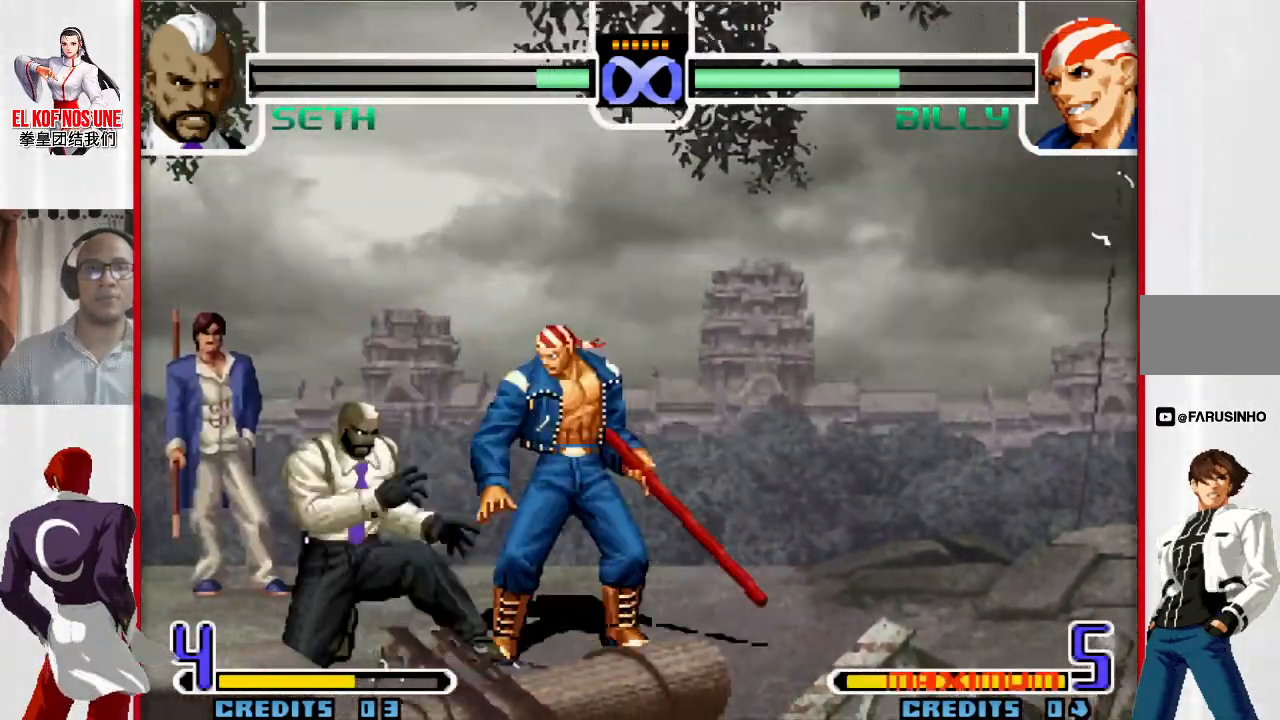
{"buttons": ["L1"], "left_stick": "center", "events": [[117, "left_stick", "left"], [133, "L1", "down"], [267, "left_stick", "center"]]}
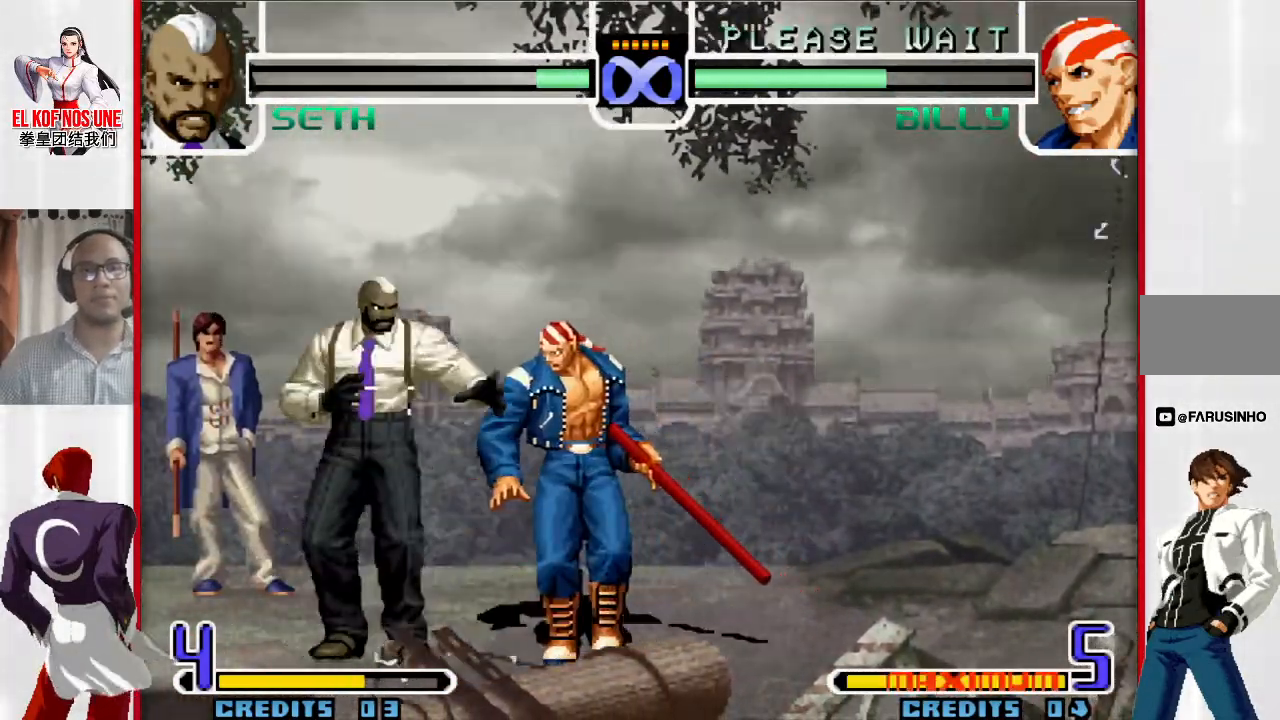
{"buttons": [], "left_stick": "center", "events": [[17, "L1", "up"]]}
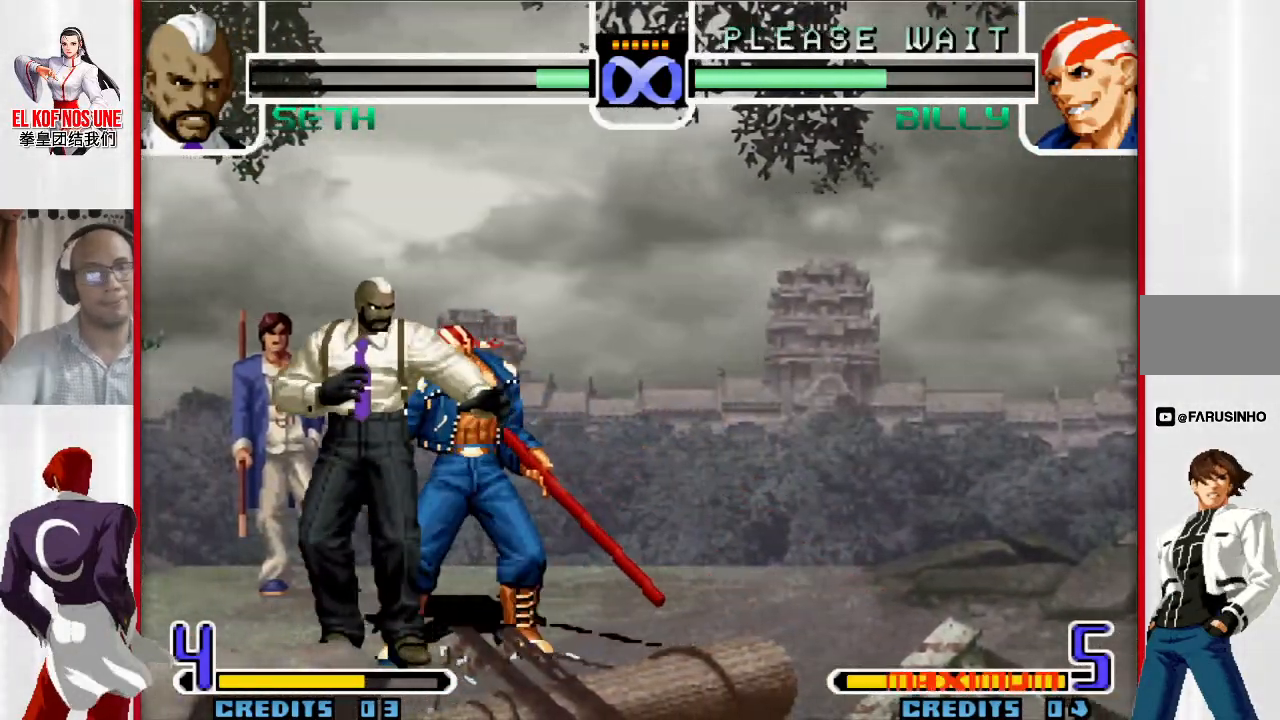
{"buttons": [], "left_stick": "up-left", "events": [[483, "left_stick", "up-left"]]}
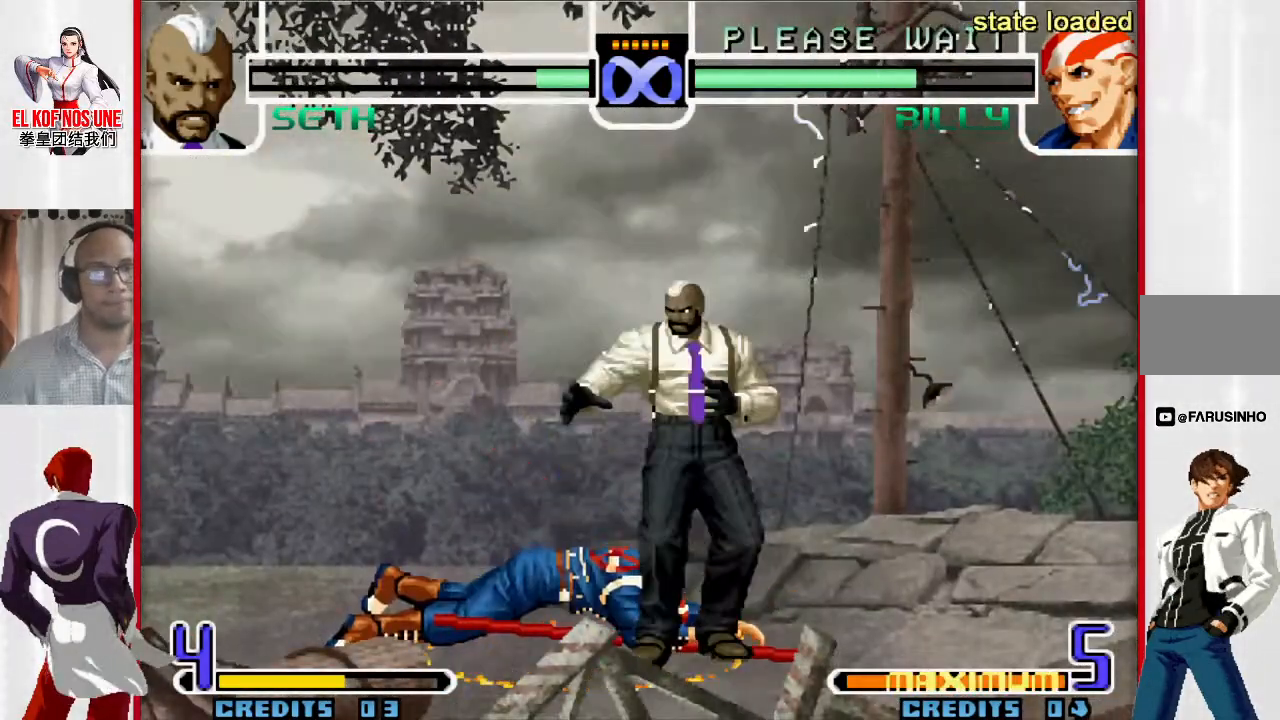
{"buttons": [], "left_stick": "up-left", "events": [[67, "left_stick", "center"], [467, "left_stick", "up-left"]]}
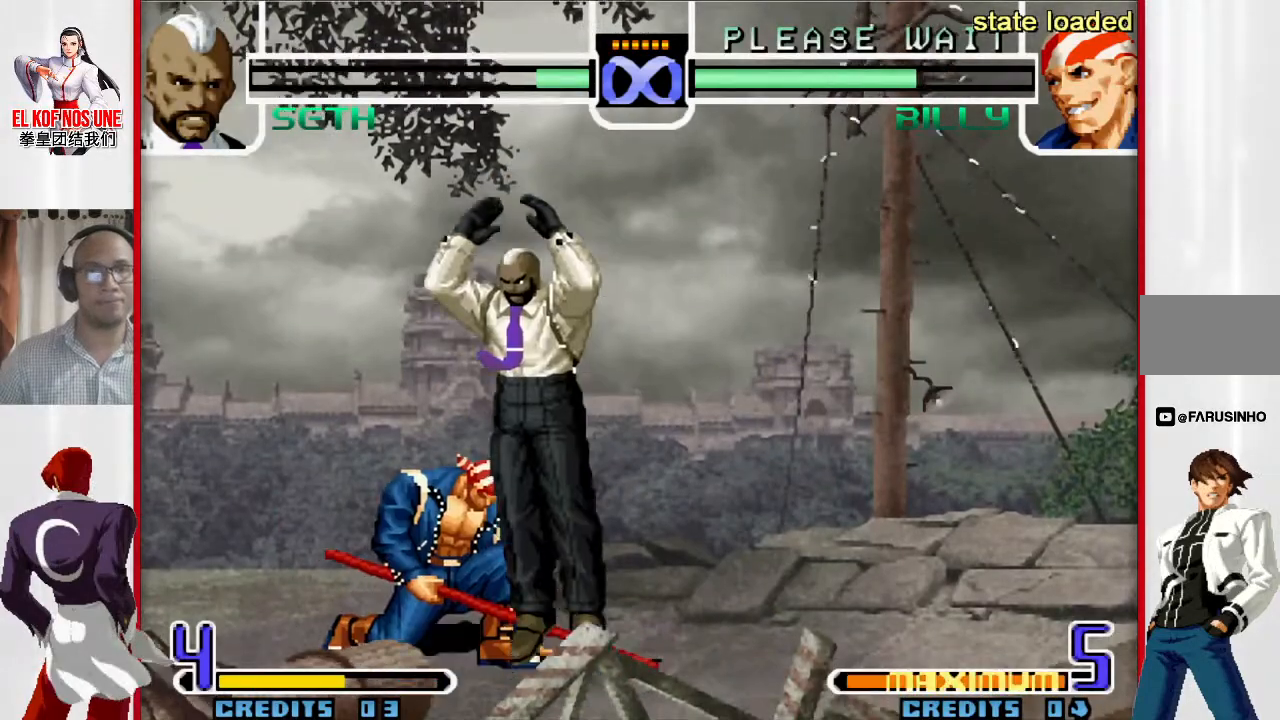
{"buttons": ["L1"], "left_stick": "center", "events": [[317, "left_stick", "center"], [450, "L1", "down"]]}
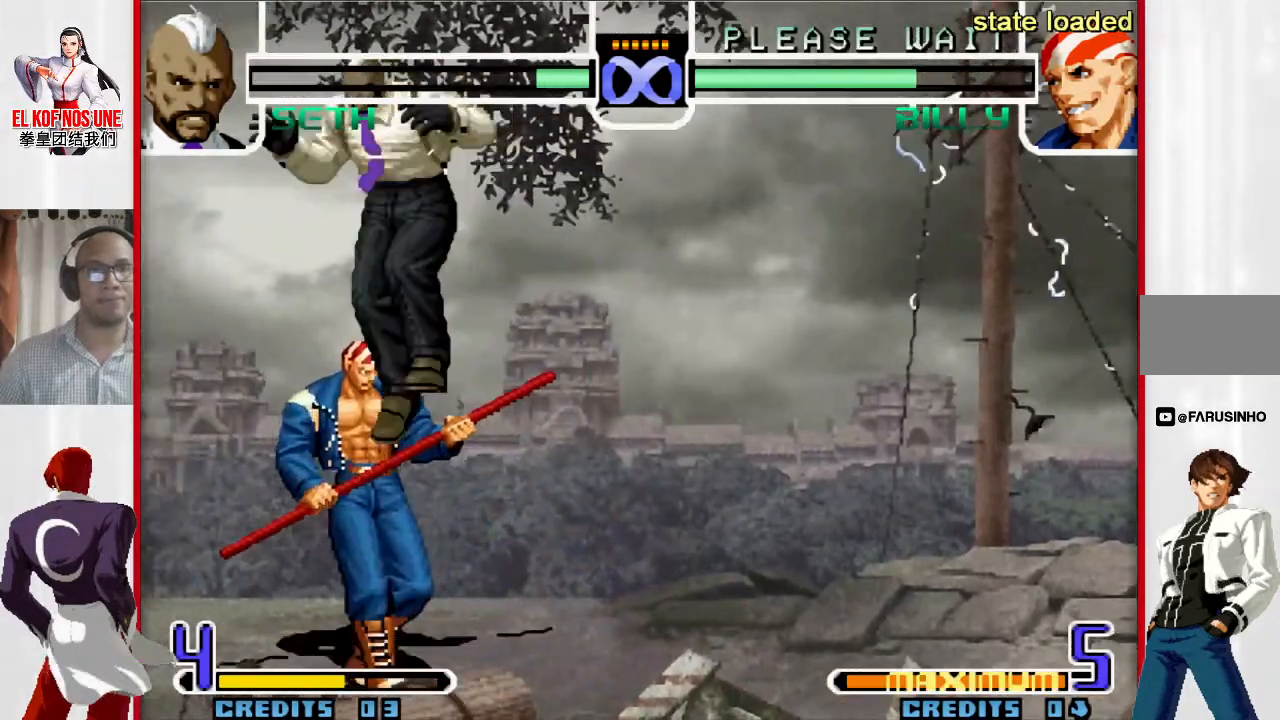
{"buttons": ["L1"], "left_stick": "down-right", "events": [[50, "L1", "up"], [200, "R1", "down"], [250, "R1", "up"], [317, "R1", "down"], [383, "R1", "up"], [467, "L1", "down"], [500, "left_stick", "down-right"]]}
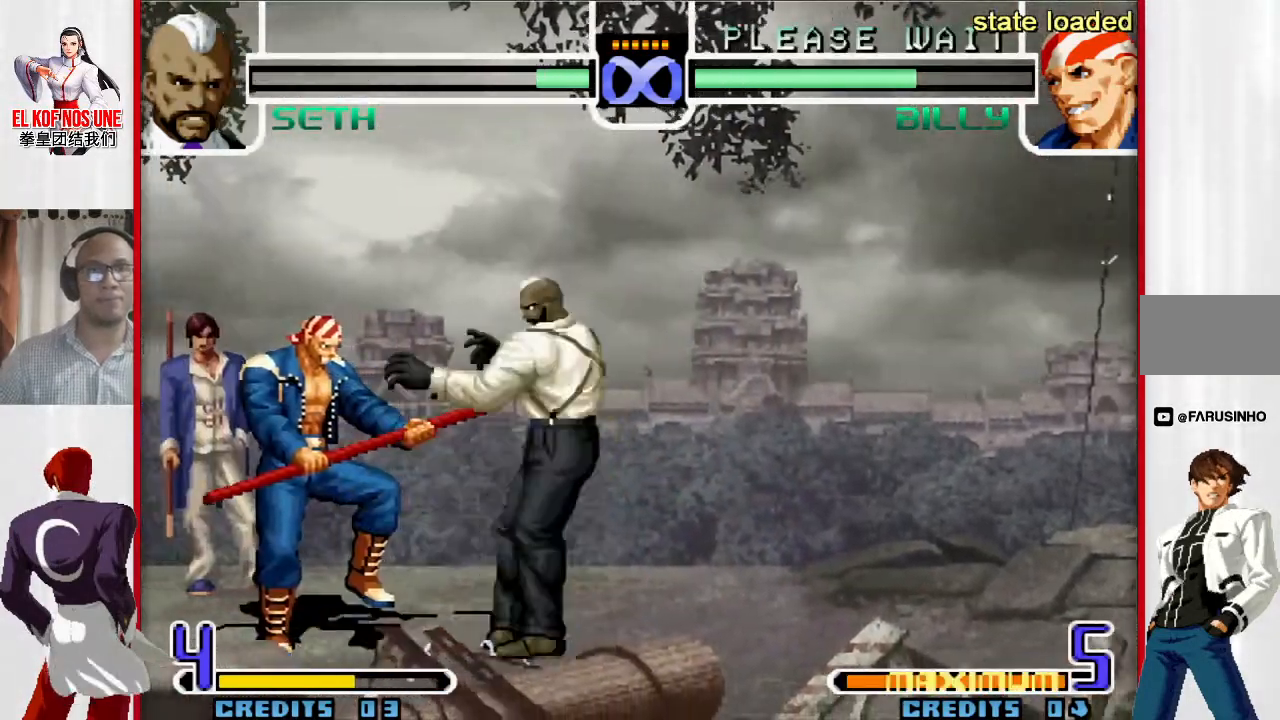
{"buttons": [], "left_stick": "center", "events": [[33, "L1", "up"], [100, "L1", "down"], [233, "L1", "up"], [283, "left_stick", "down"], [467, "left_stick", "center"]]}